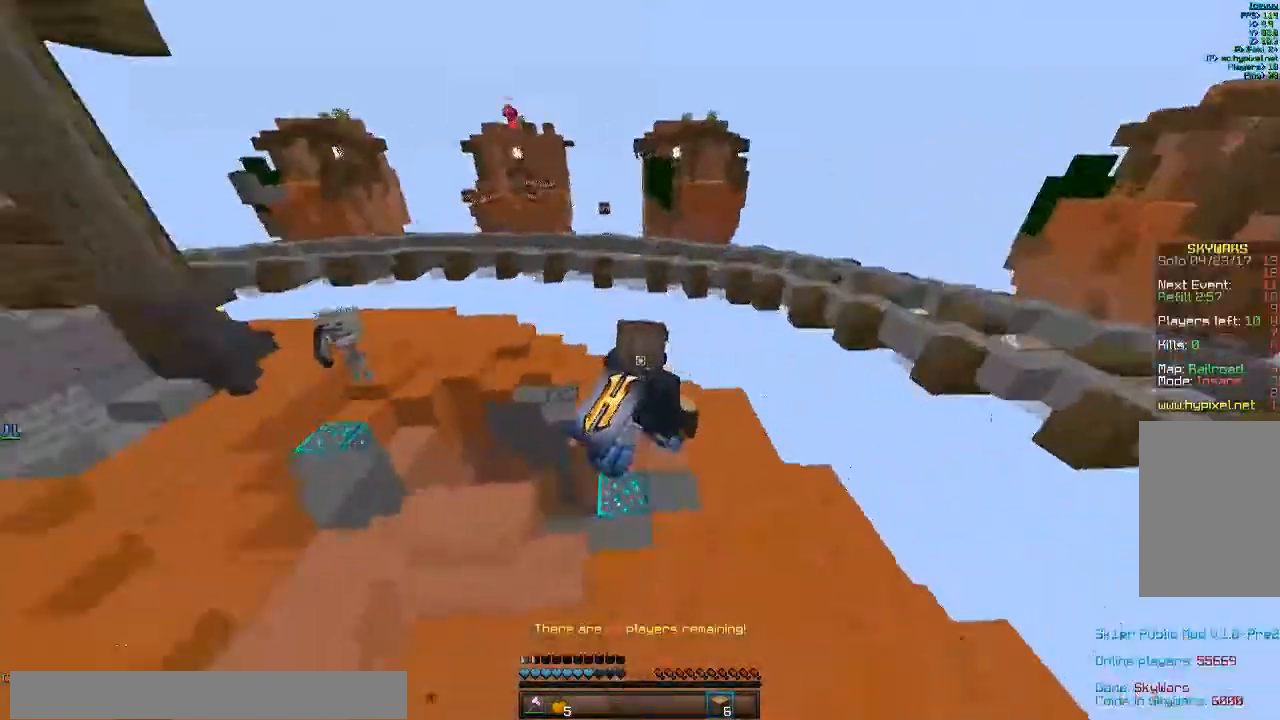
Gameplay with keyboard and mouse; each line is a JSON object with the keys and mouse buttons held at the frame after it. "events" lists presses ("down") and releases ("up") of "a", "d", "s", "w", "mouse_left" and "mouse_right" between this image and that frame as [ms after this image, input, new state], when the widget could be followed in between. "mouse_left", "mouse_right" = the "left", "right" buttons of the "mouse" list. No other keys are recorded. Fast repeated clicks can show as one long hold. Mouse movement is not recorded.
{"keys": ["w"], "mouse": [], "events": []}
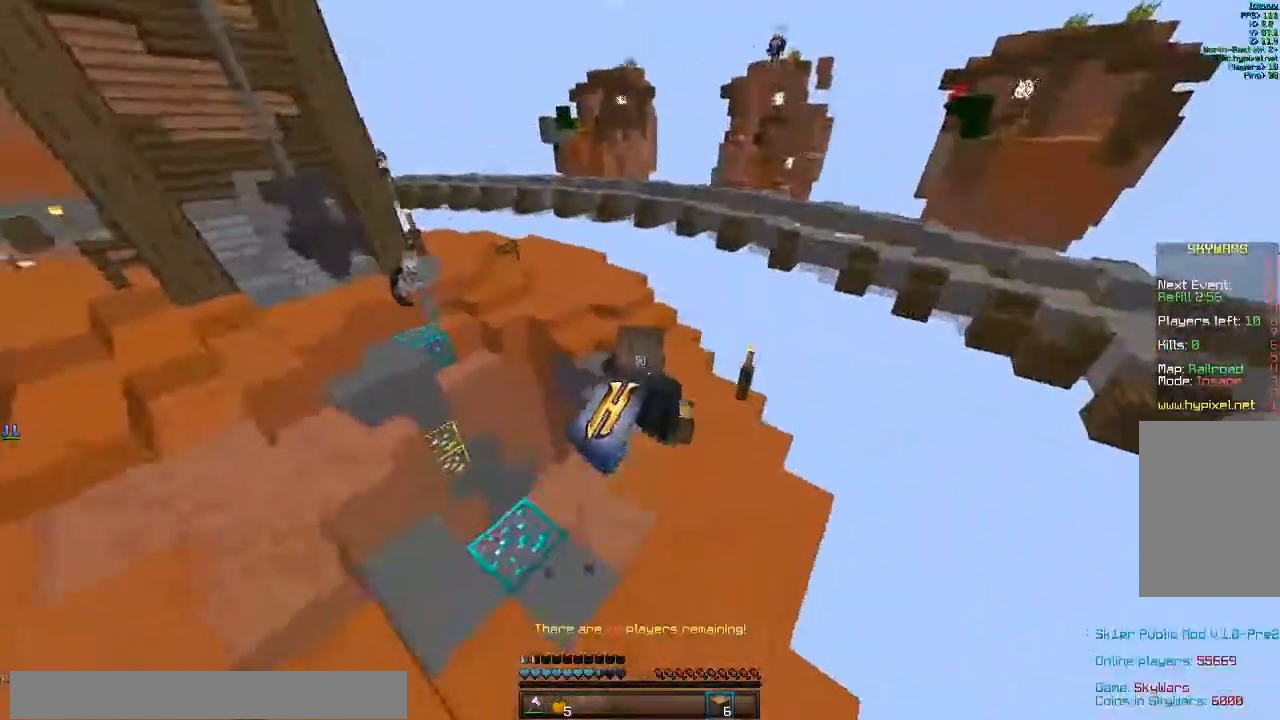
{"keys": ["w"], "mouse": [], "events": []}
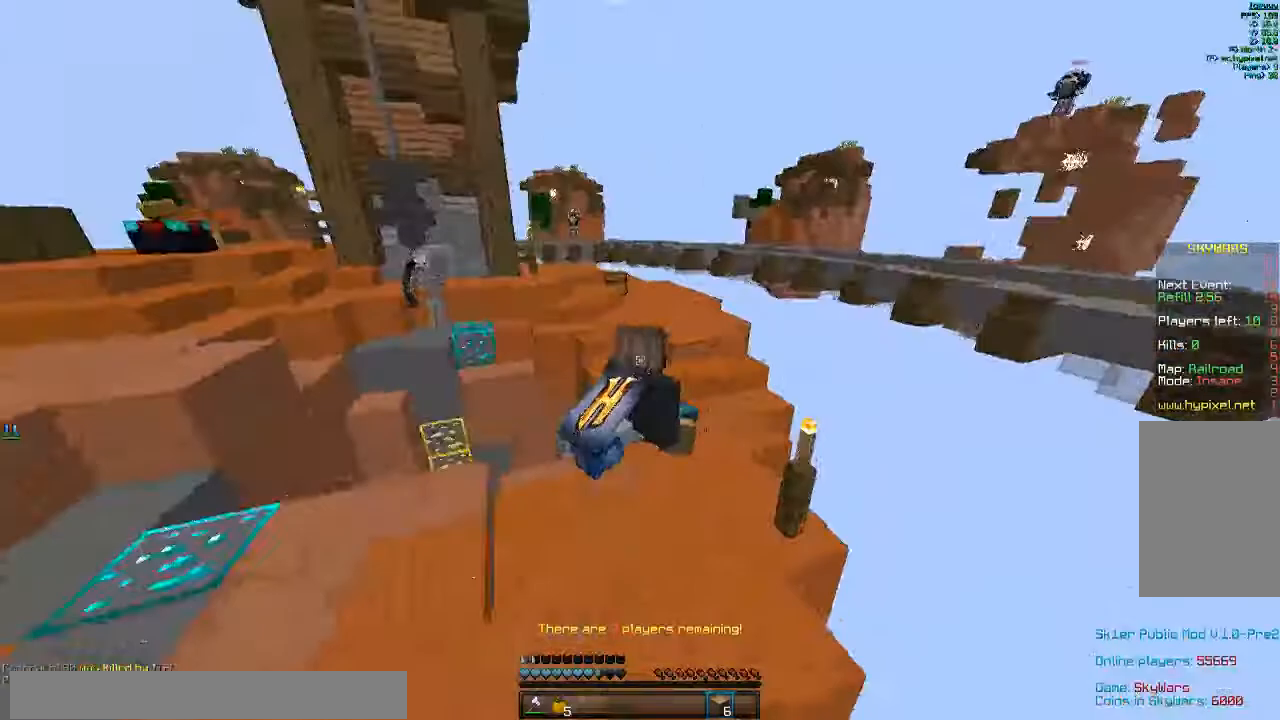
{"keys": ["w"], "mouse": [], "events": []}
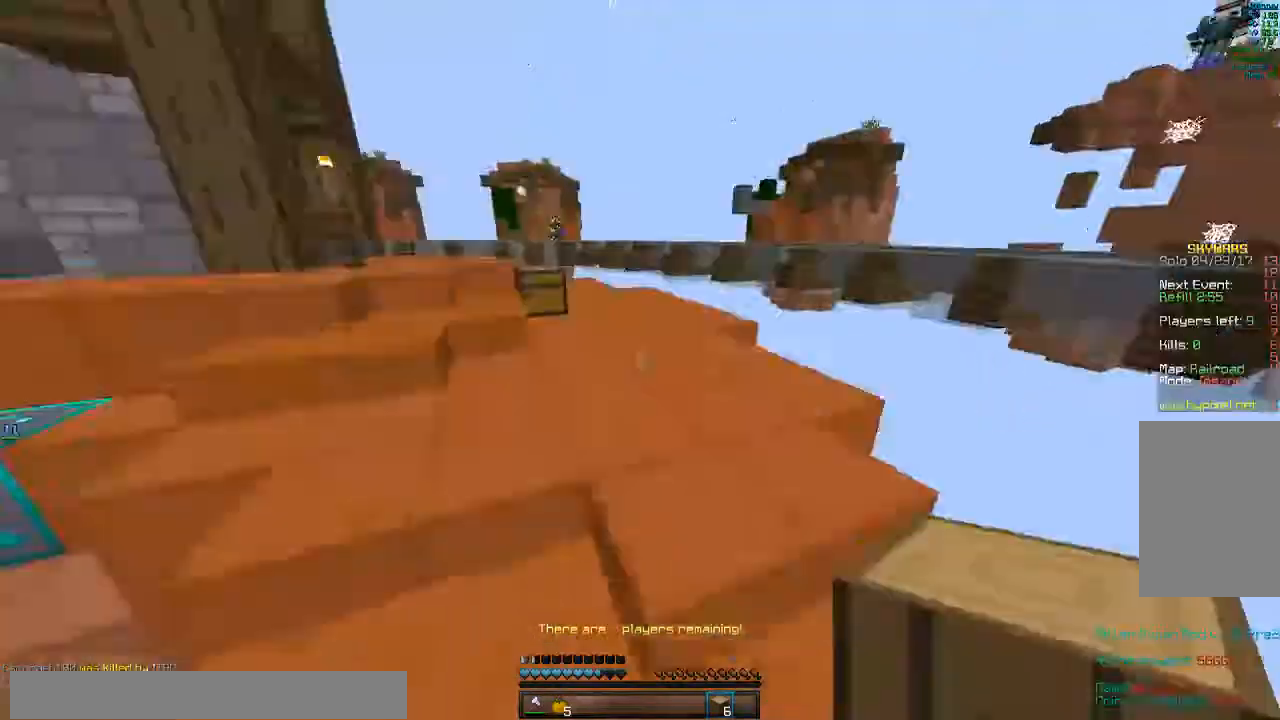
{"keys": ["w"], "mouse": [], "events": []}
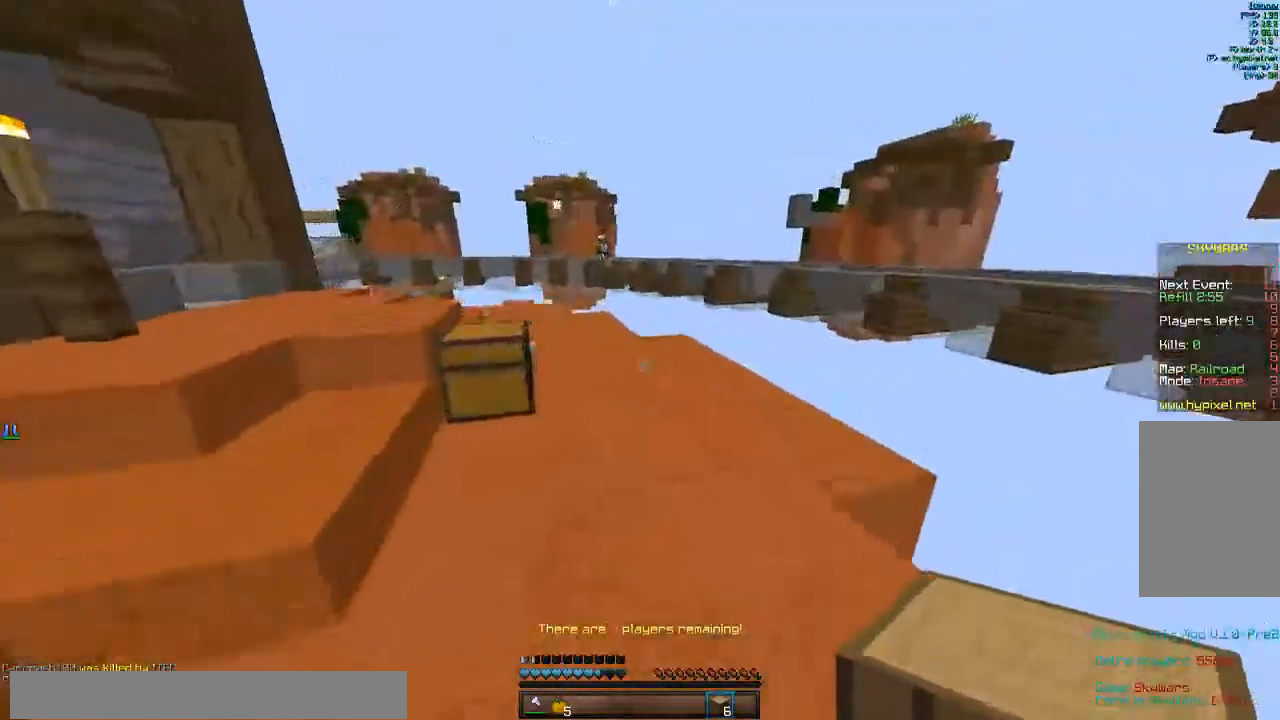
{"keys": ["d", "w"], "mouse": [], "events": [[200, "d", "down"]]}
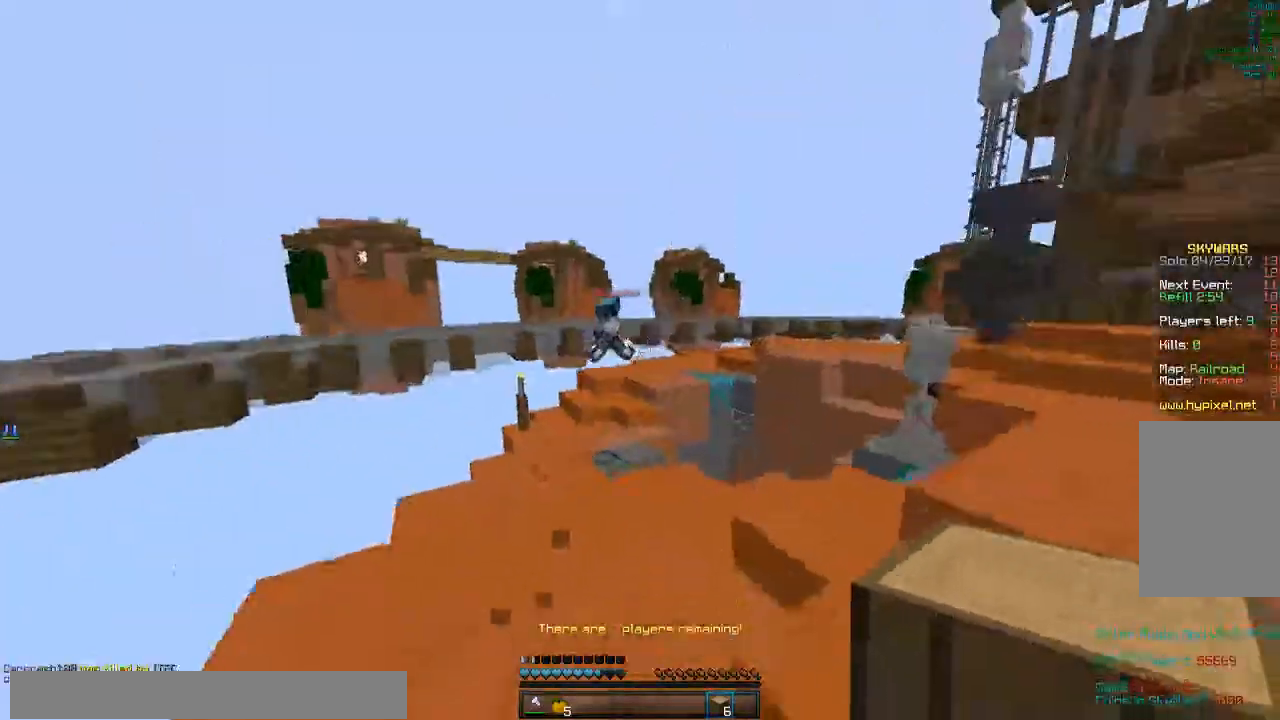
{"keys": ["d", "w"], "mouse": [], "events": []}
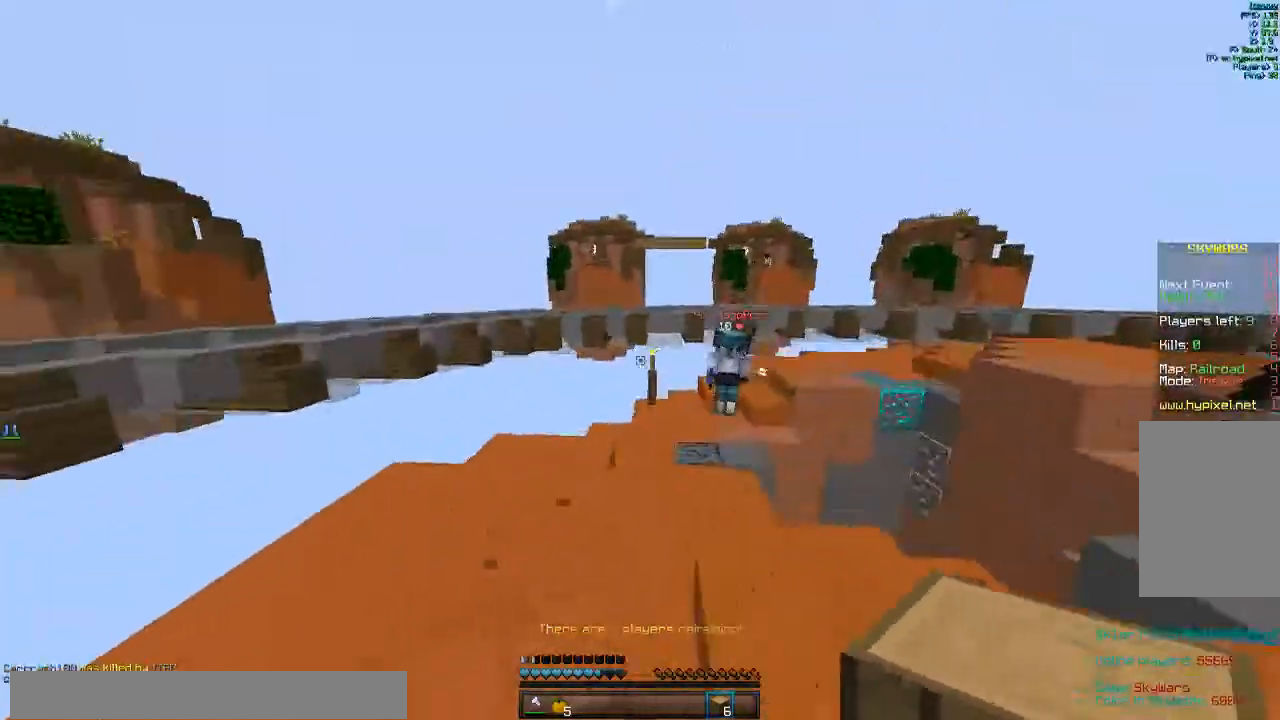
{"keys": ["d", "w"], "mouse": [], "events": []}
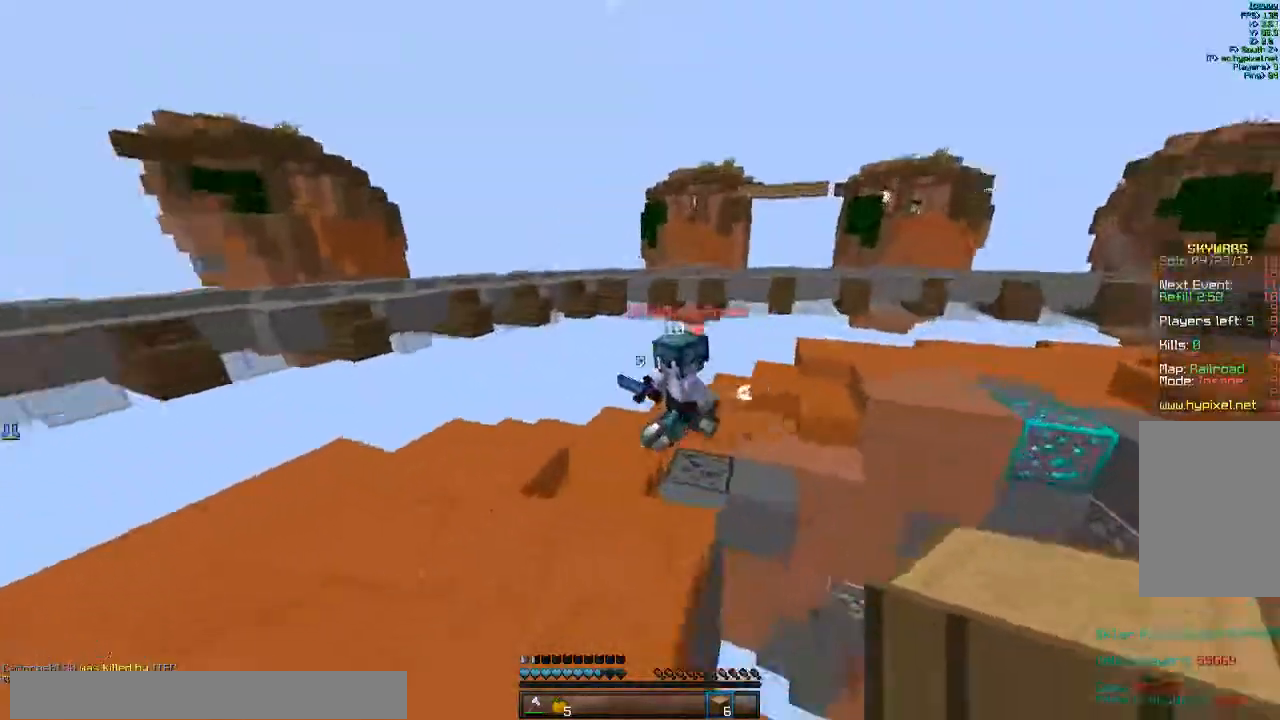
{"keys": ["a", "w"], "mouse": ["left"], "events": [[167, "a", "down"], [200, "d", "up"], [233, "mouse_left", "down"]]}
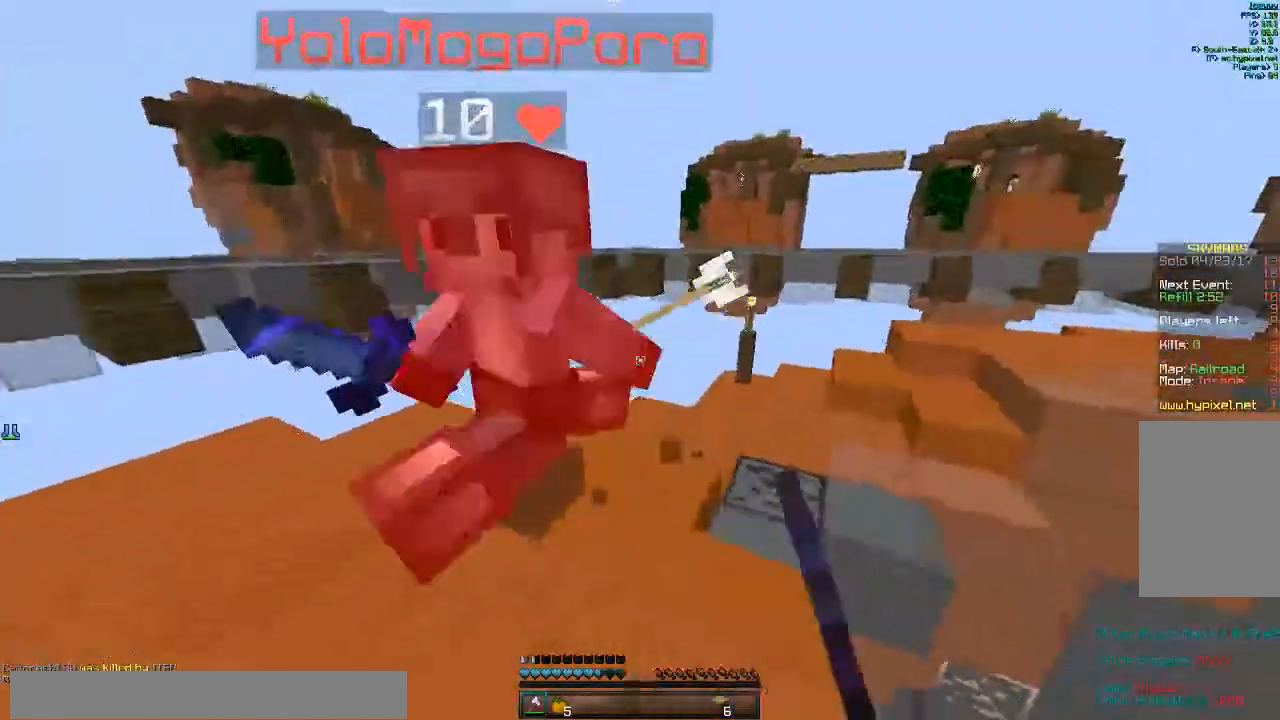
{"keys": ["a"], "mouse": ["left"], "events": [[100, "w", "up"]]}
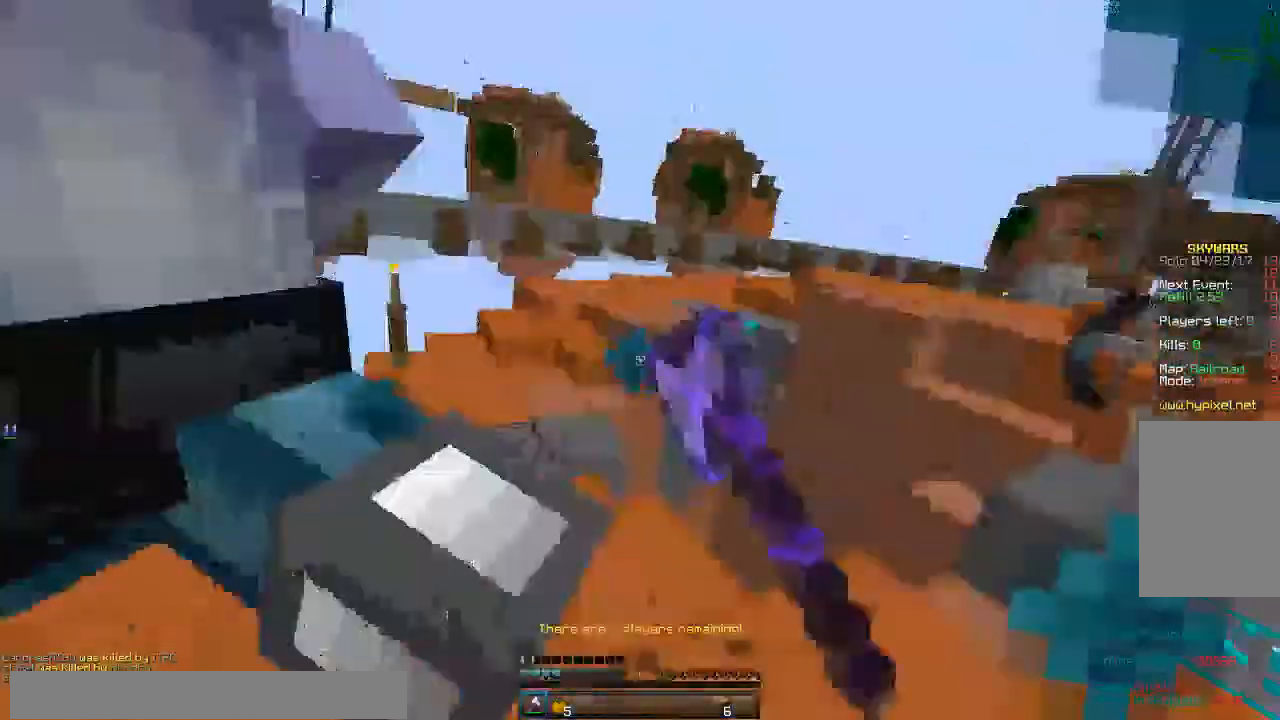
{"keys": ["a", "w"], "mouse": ["left"], "events": [[200, "mouse_left", "up"], [333, "w", "down"], [367, "mouse_left", "down"]]}
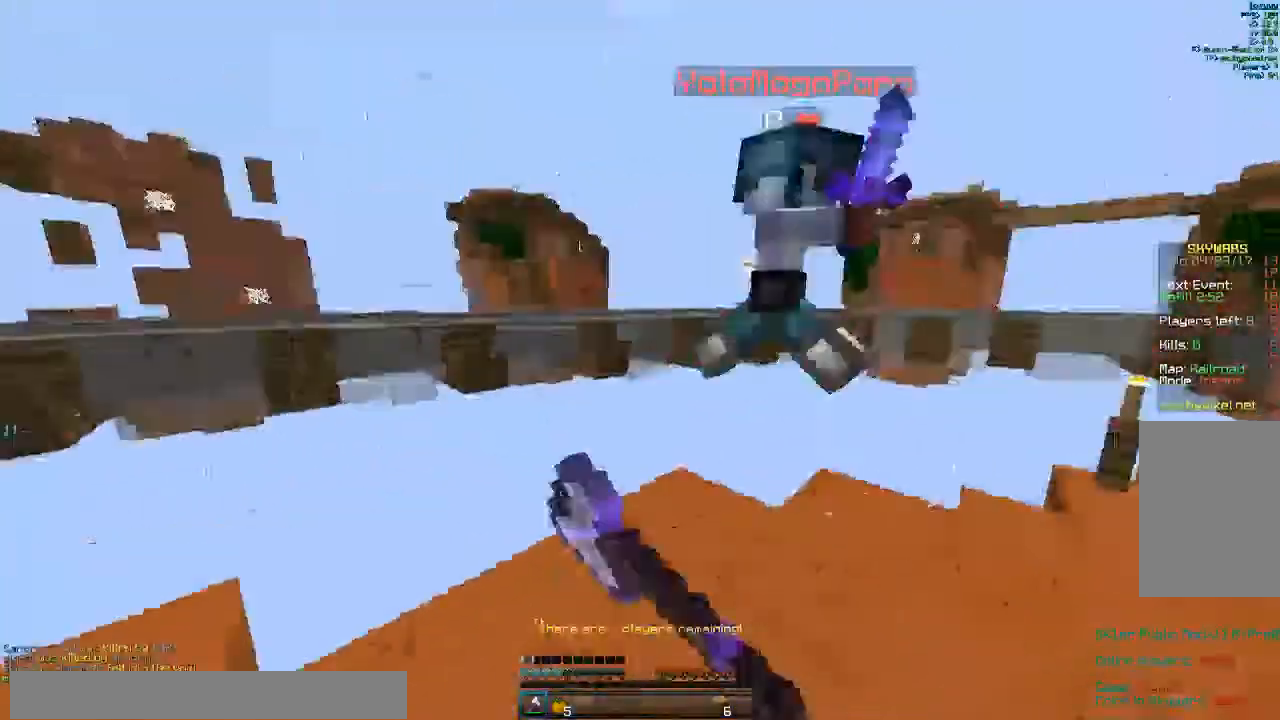
{"keys": ["d", "w"], "mouse": ["left"], "events": [[233, "a", "up"], [300, "d", "down"]]}
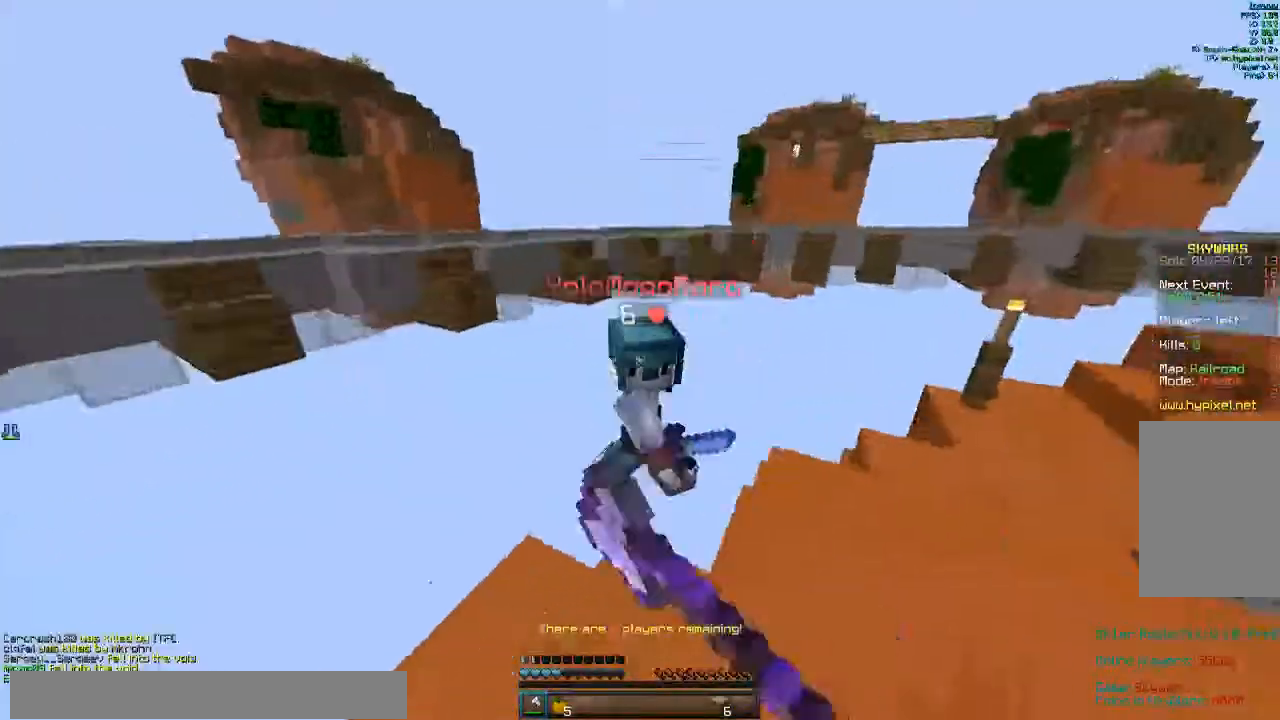
{"keys": ["a", "w"], "mouse": ["left", "right"], "events": [[67, "a", "down"], [133, "d", "up"], [133, "mouse_left", "up"], [133, "w", "up"], [367, "w", "down"], [500, "mouse_left", "down"], [500, "mouse_right", "down"]]}
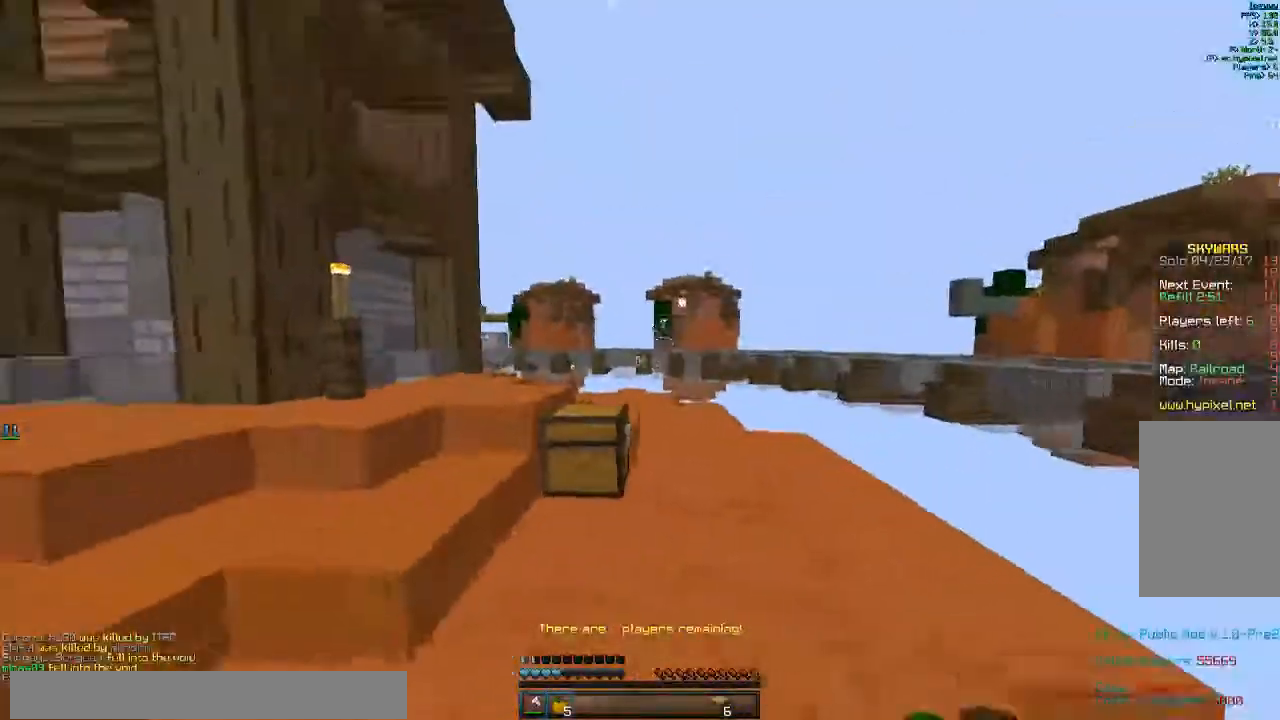
{"keys": ["w"], "mouse": ["left", "right"], "events": [[367, "a", "up"]]}
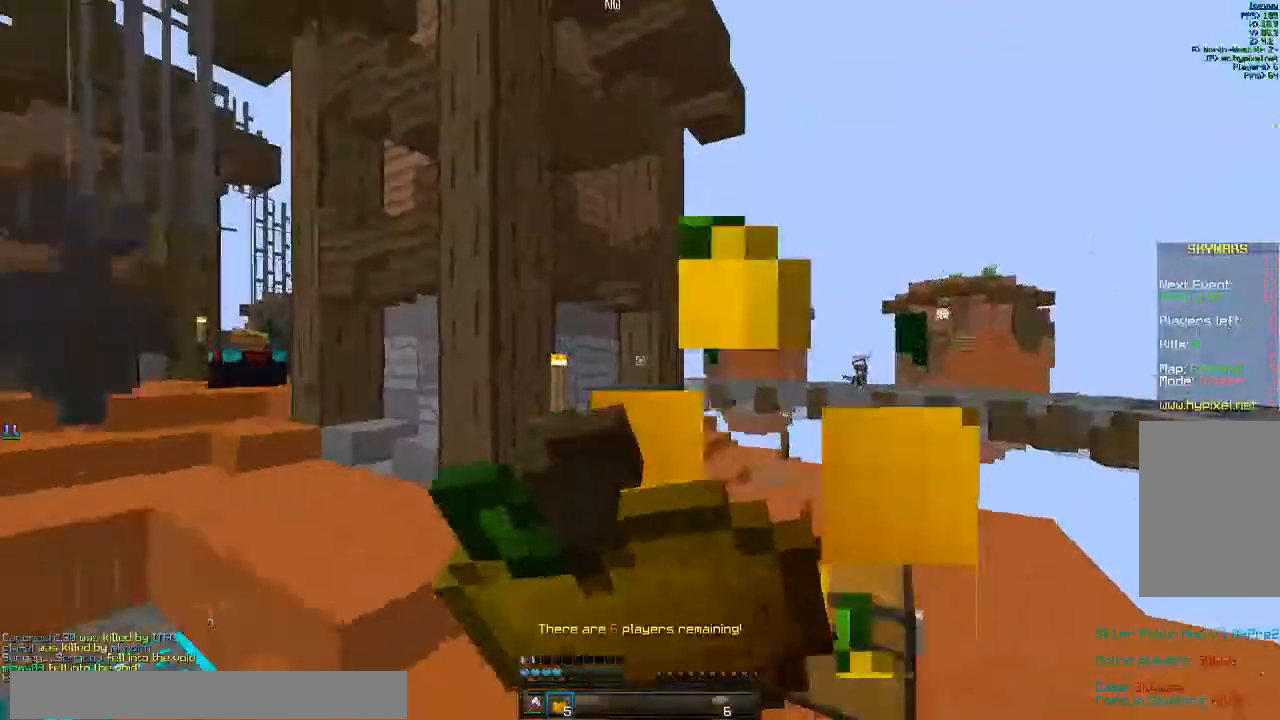
{"keys": ["d", "w"], "mouse": ["left", "right"], "events": [[100, "d", "down"]]}
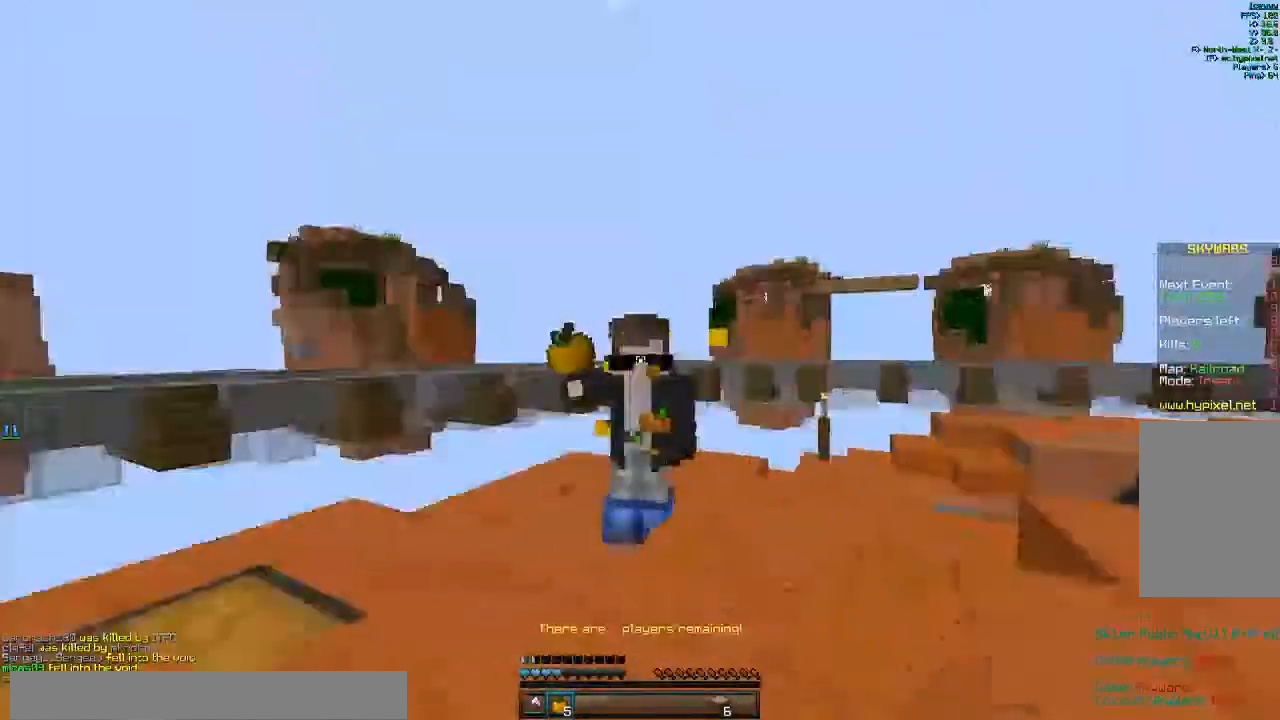
{"keys": ["w"], "mouse": ["left", "right"], "events": [[367, "d", "up"]]}
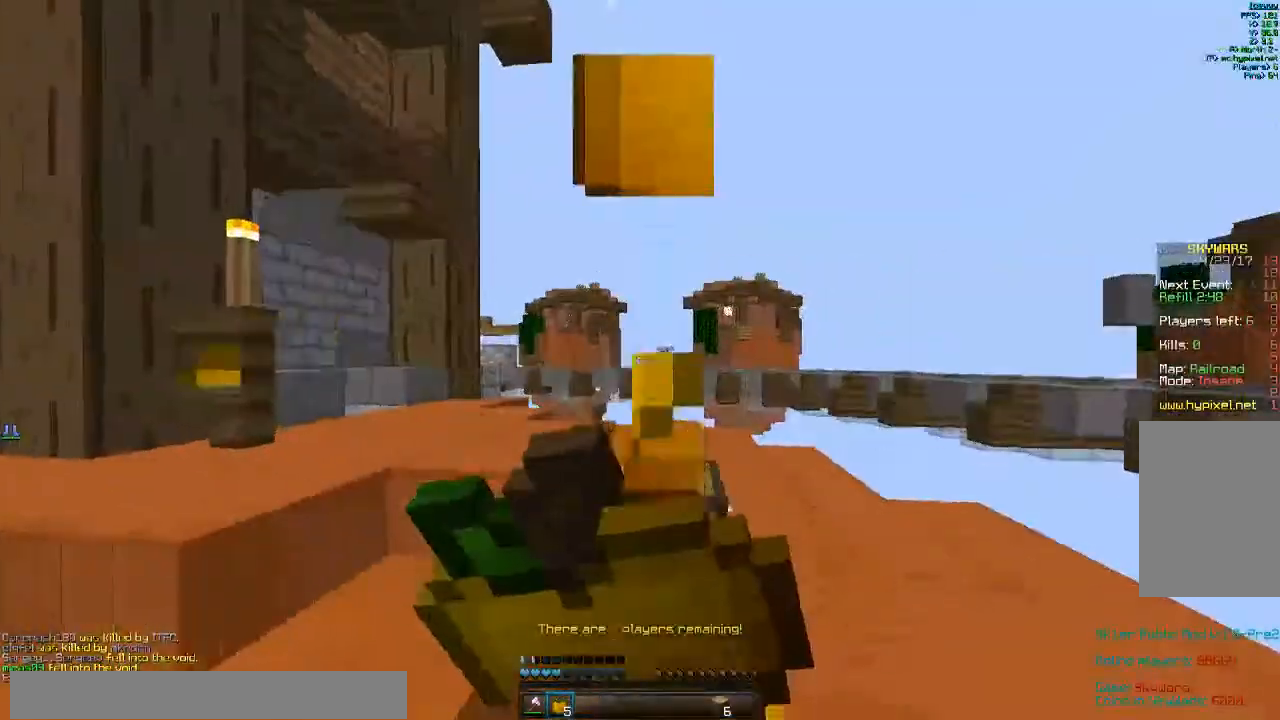
{"keys": ["a", "w"], "mouse": ["right"], "events": [[67, "a", "down"], [300, "a", "up"], [433, "mouse_right", "up"], [467, "mouse_left", "up"], [500, "a", "down"], [500, "mouse_right", "down"]]}